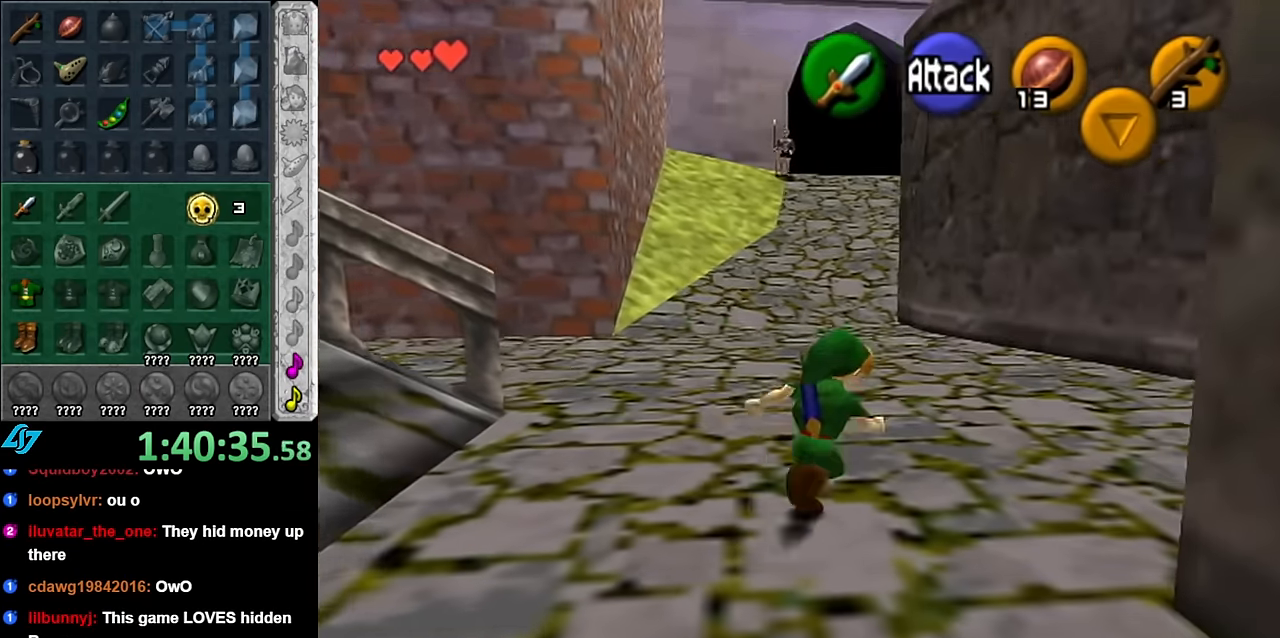
Gameplay with a controller (Nintendo layout); each line is a JSON object with the inputs held at the frame after it. "events" lists button and stick changes between this image and that frame as [ms after this image, input, new state], when the widget could be followed in between. Not read: L3 R2 R3 Y other_buttons.
{"buttons": ["L1"], "left_stick": "down", "right_stick": "center", "events": [[133, "left_stick", "down"], [300, "L1", "down"]]}
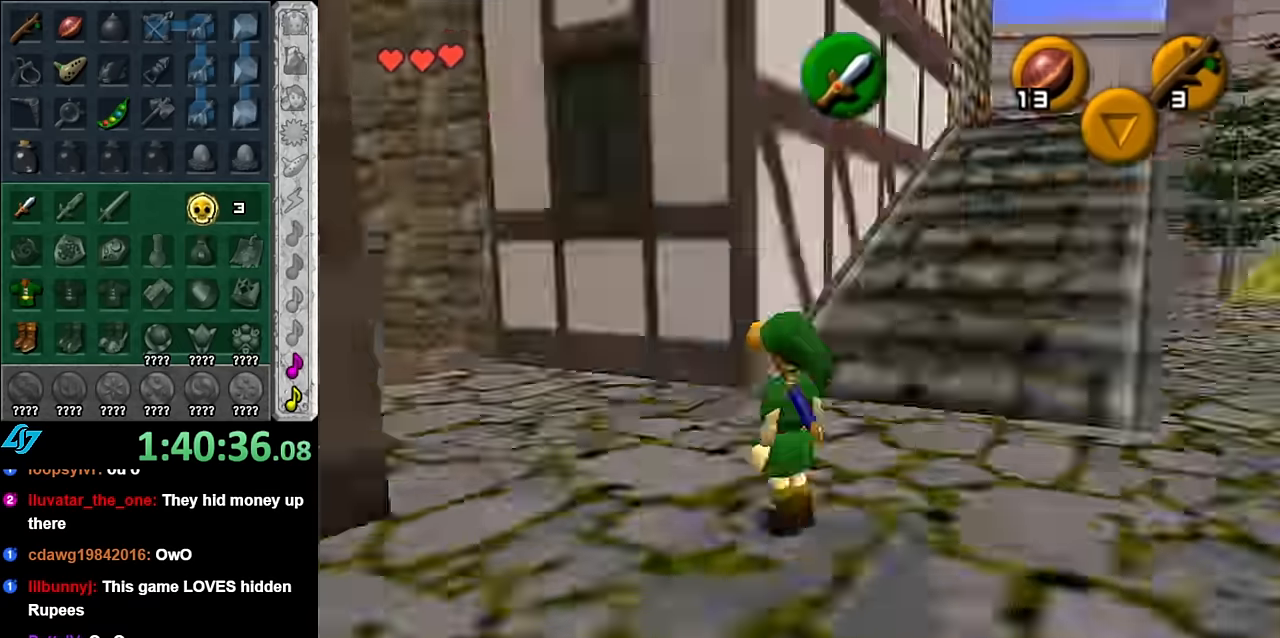
{"buttons": ["L1"], "left_stick": "down", "right_stick": "center", "events": []}
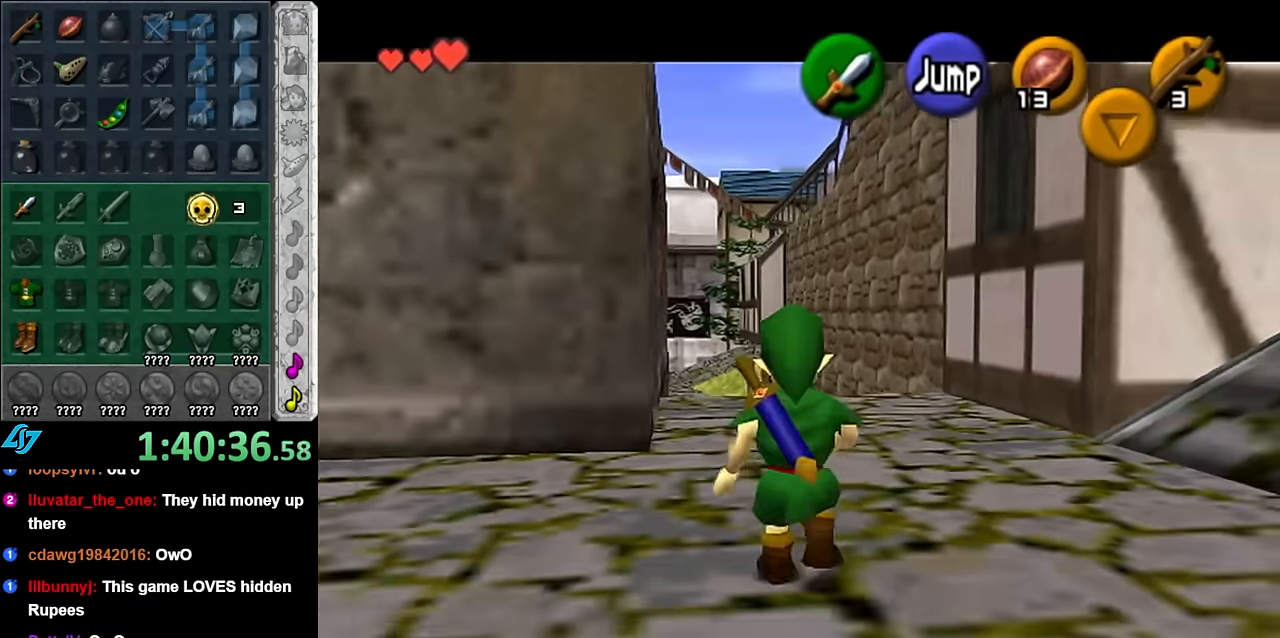
{"buttons": ["L1"], "left_stick": "down", "right_stick": "center", "events": []}
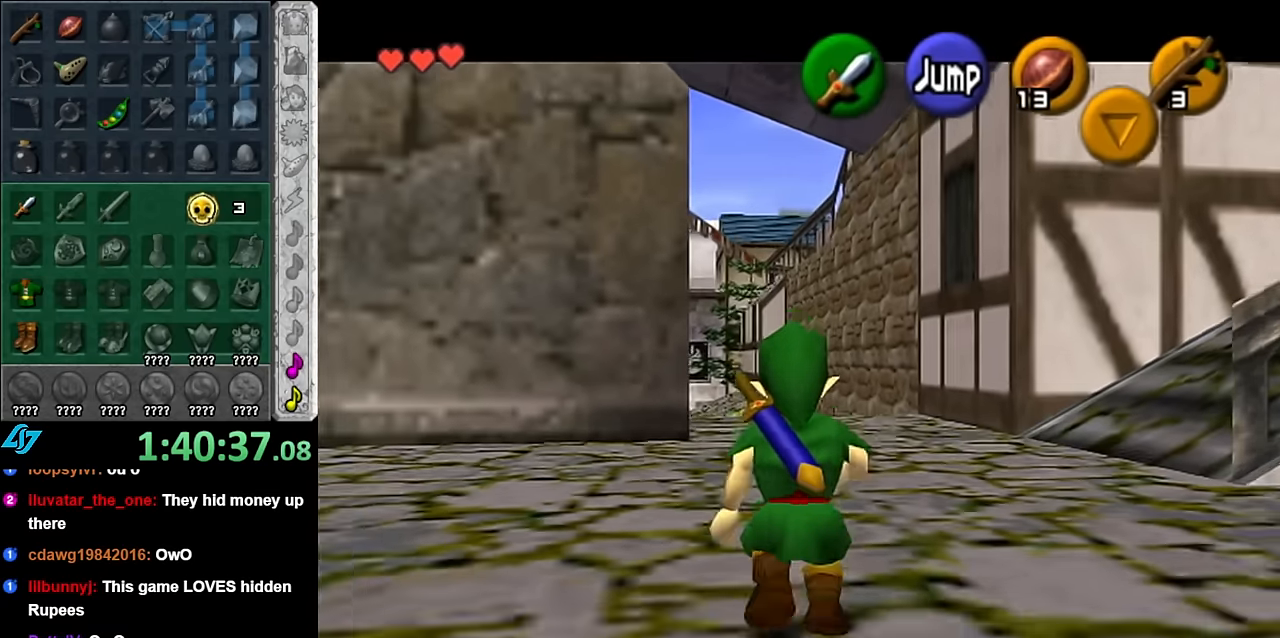
{"buttons": ["L1"], "left_stick": "down", "right_stick": "center", "events": []}
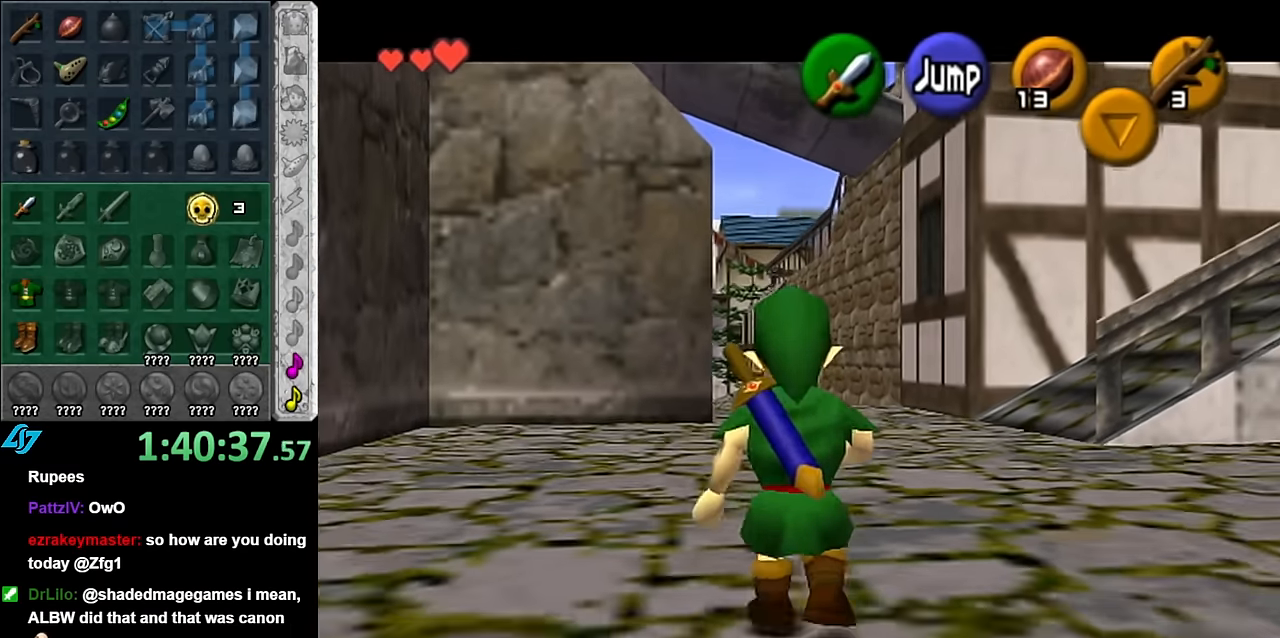
{"buttons": ["L1"], "left_stick": "down", "right_stick": "center", "events": []}
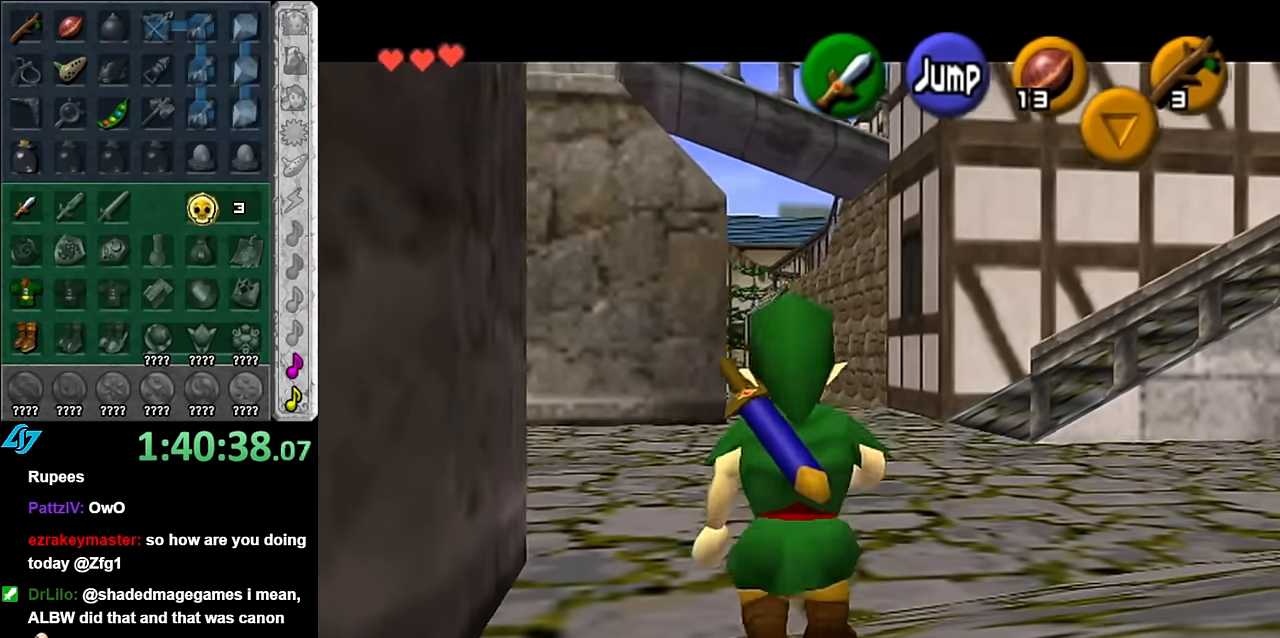
{"buttons": ["L1"], "left_stick": "down", "right_stick": "center", "events": []}
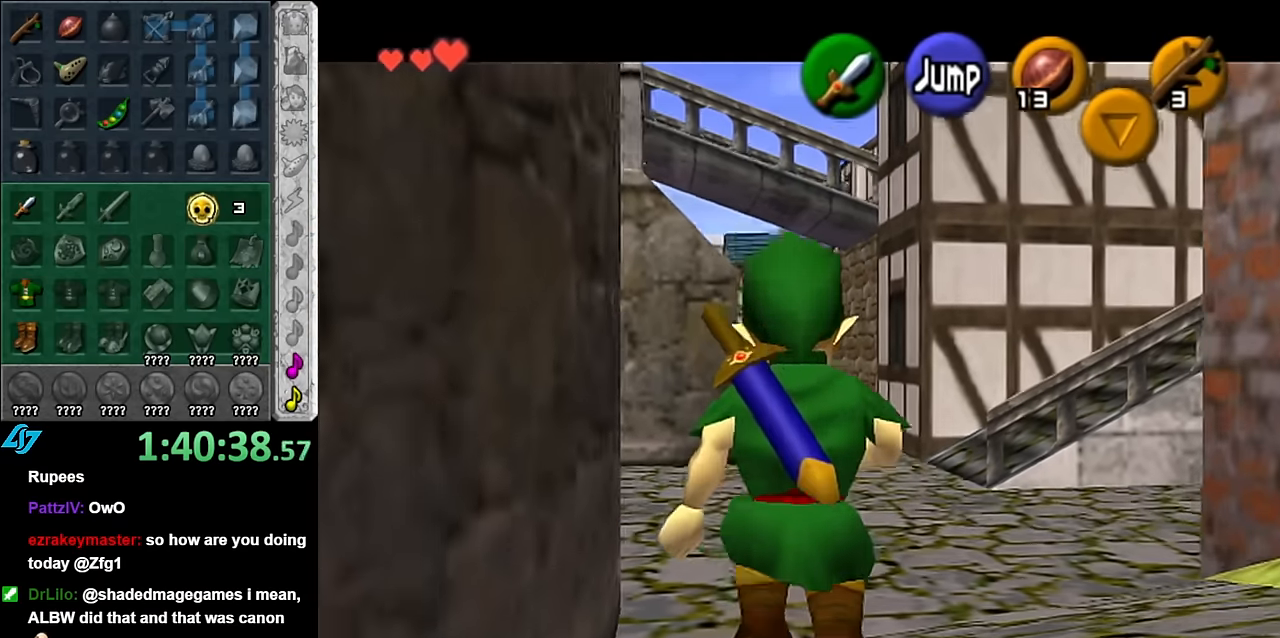
{"buttons": ["L1"], "left_stick": "down", "right_stick": "center", "events": []}
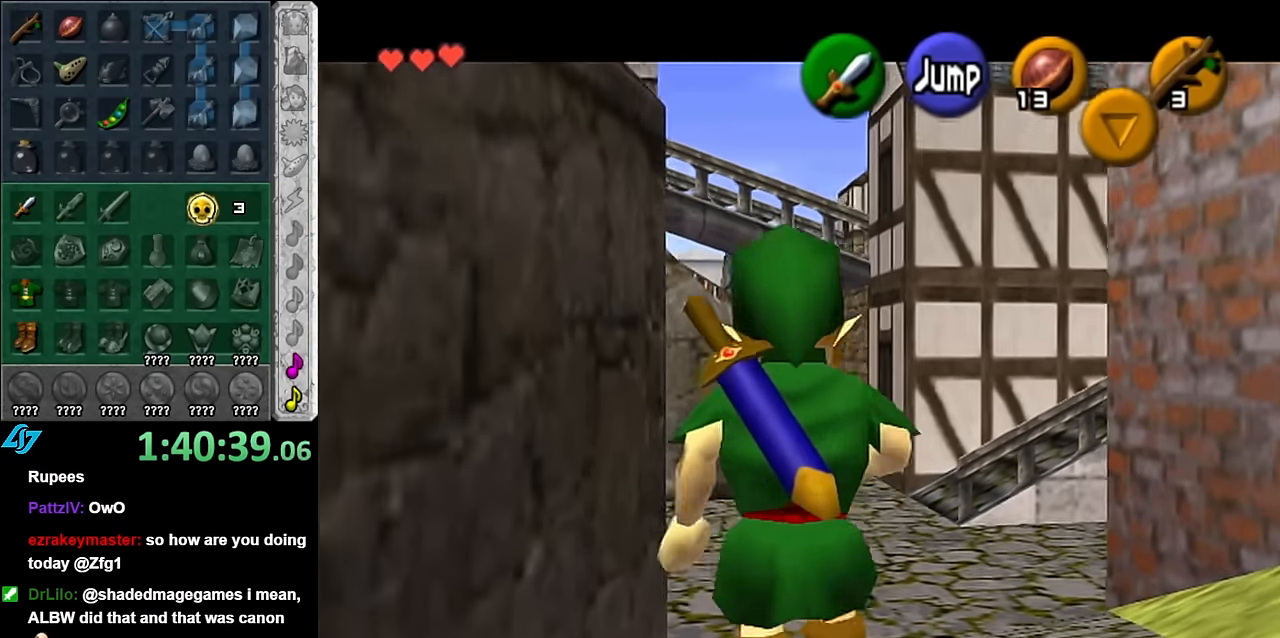
{"buttons": ["L1"], "left_stick": "down", "right_stick": "center", "events": []}
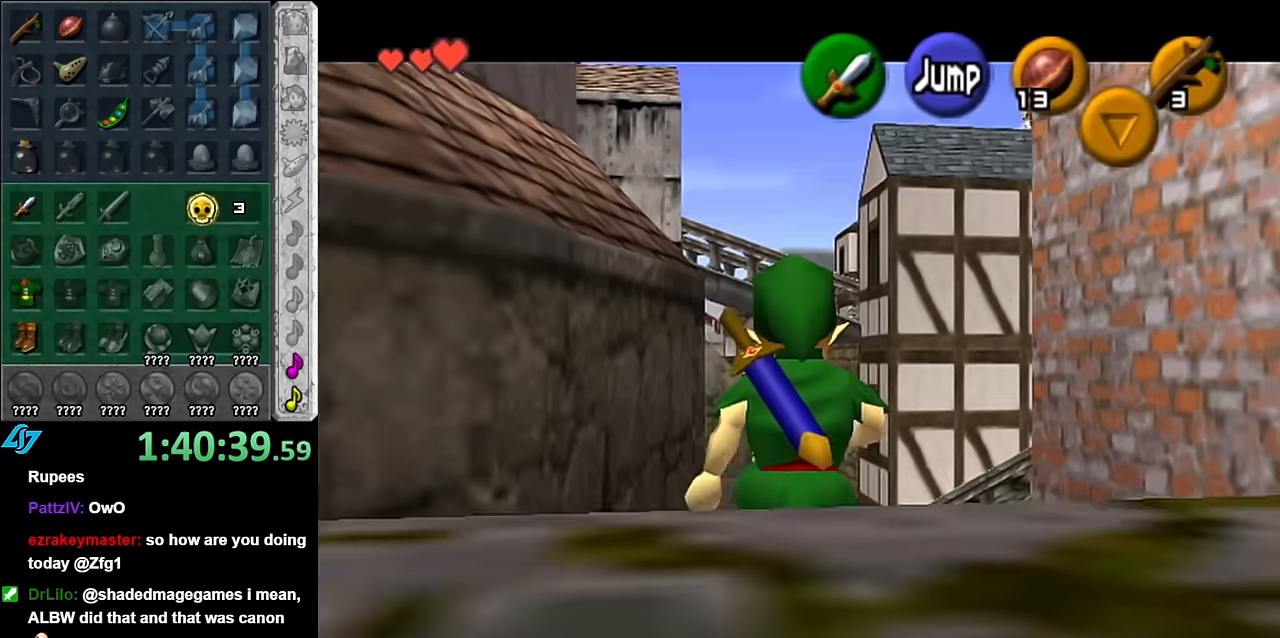
{"buttons": ["L1"], "left_stick": "down", "right_stick": "center", "events": []}
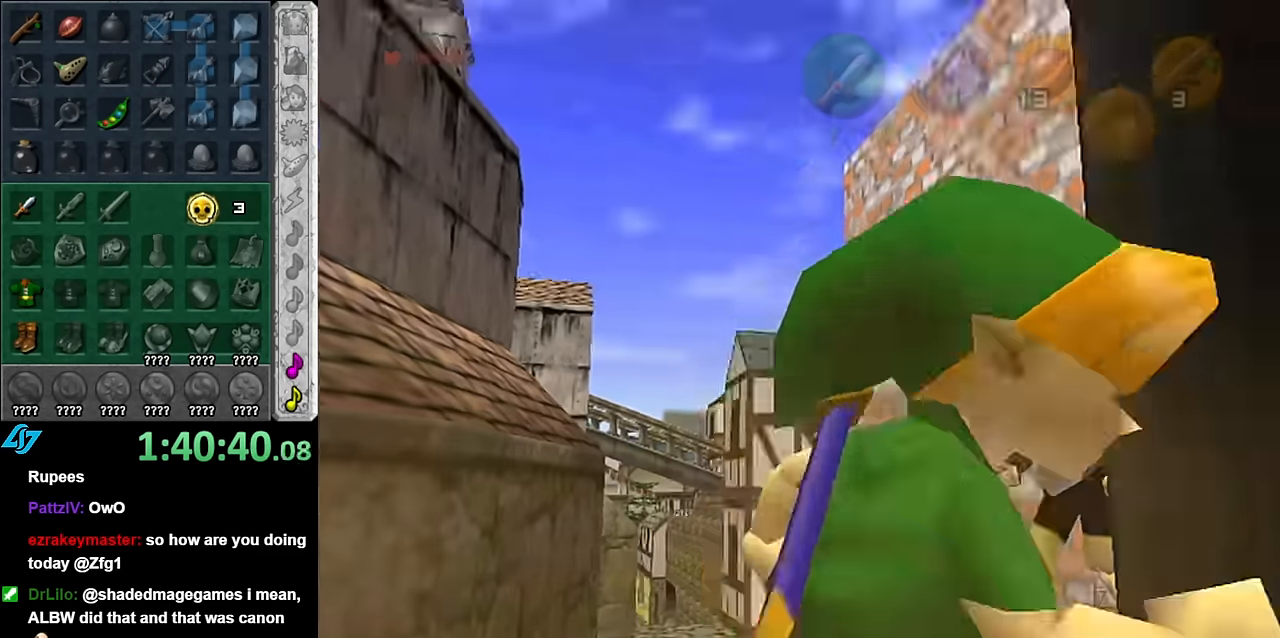
{"buttons": [], "left_stick": "center", "right_stick": "center", "events": [[267, "L1", "up"], [267, "left_stick", "center"]]}
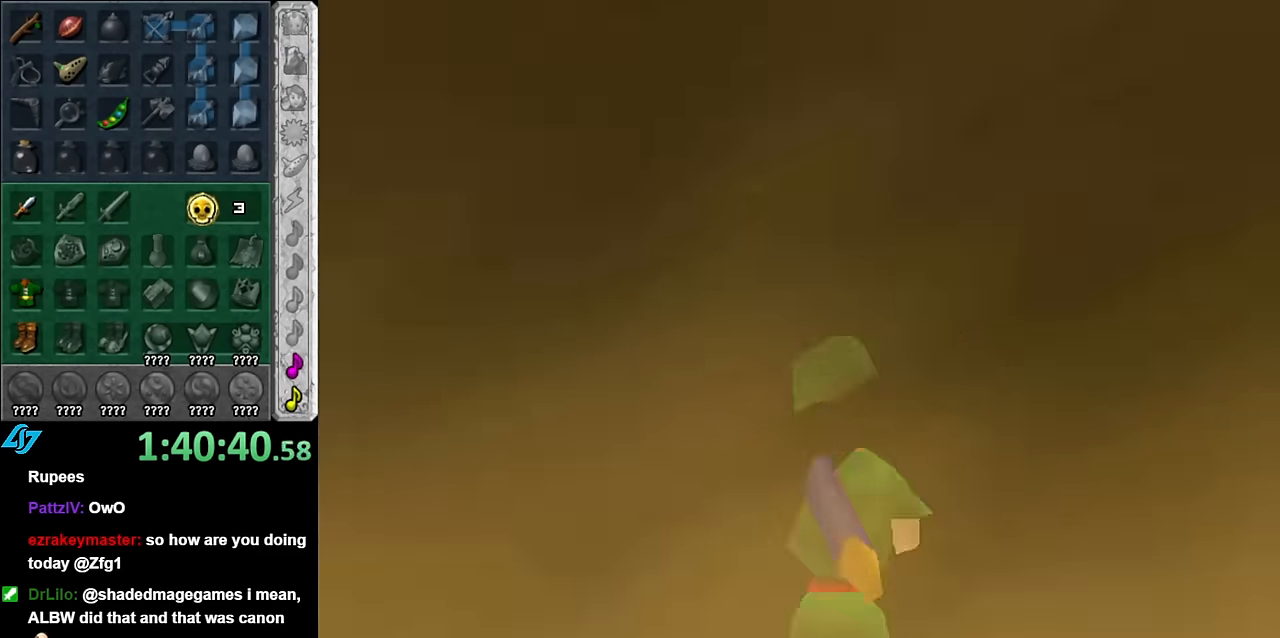
{"buttons": [], "left_stick": "center", "right_stick": "center", "events": []}
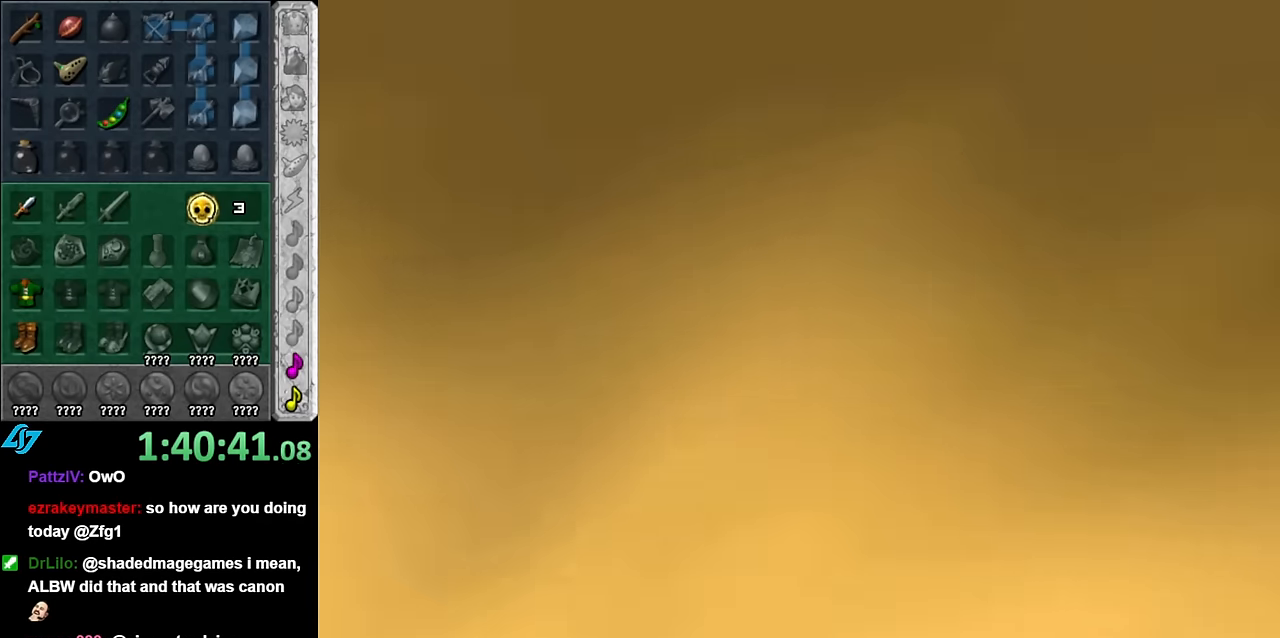
{"buttons": [], "left_stick": "down", "right_stick": "center", "events": [[417, "left_stick", "down"]]}
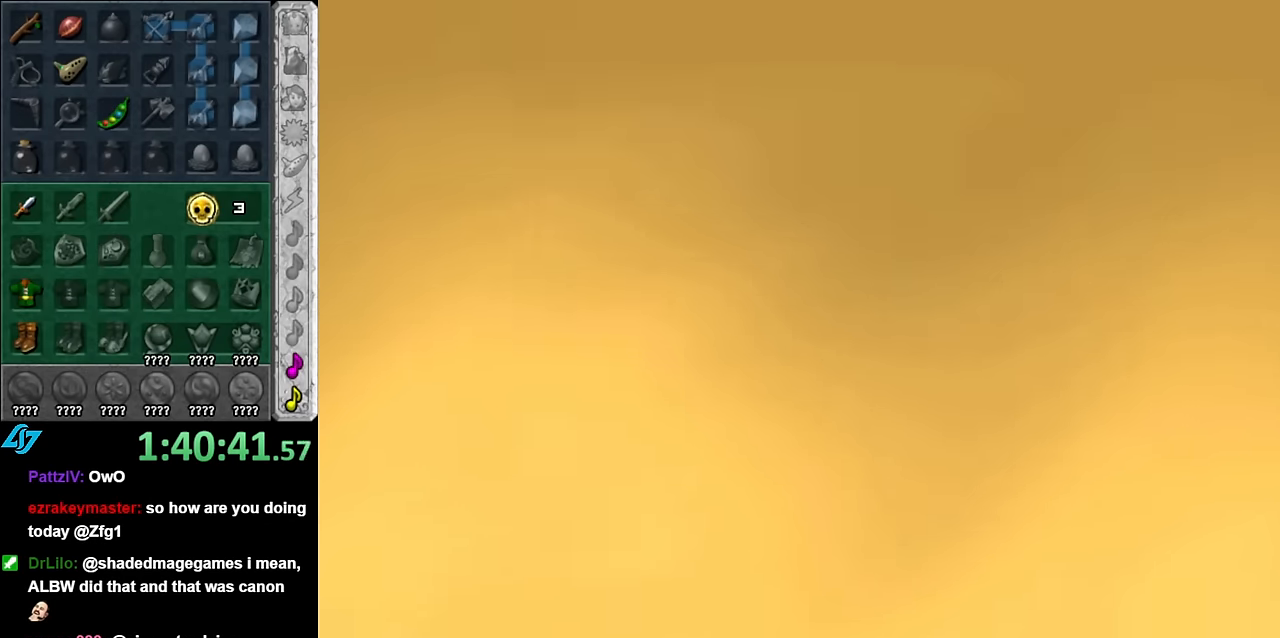
{"buttons": [], "left_stick": "down", "right_stick": "center", "events": []}
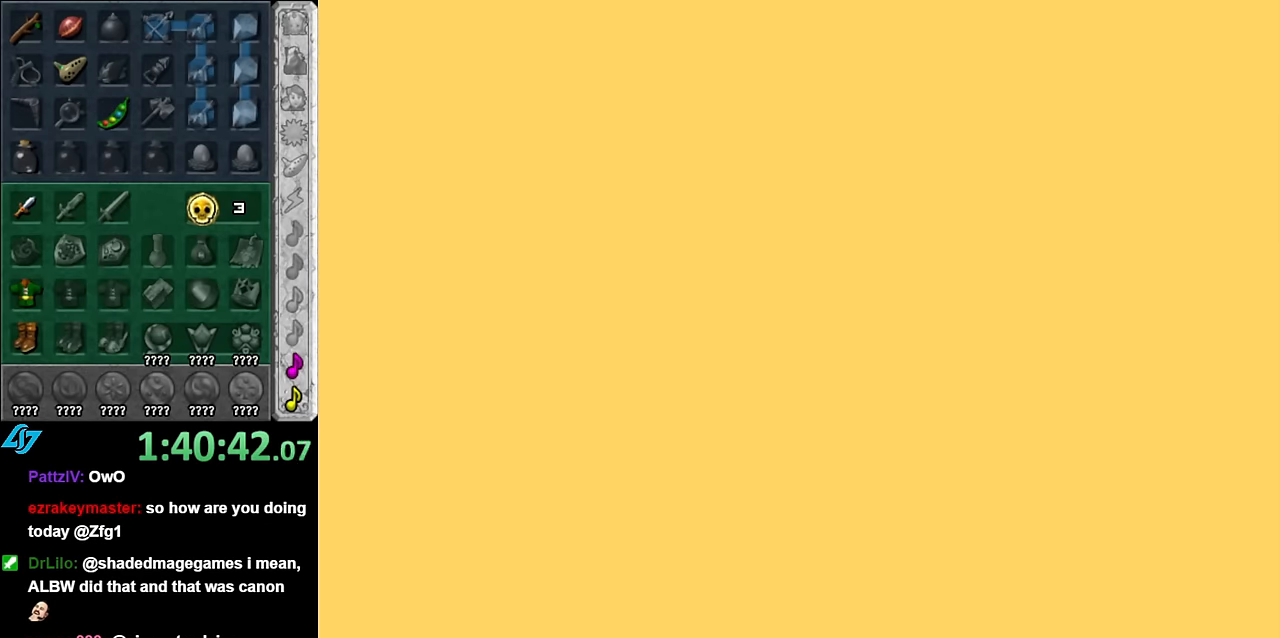
{"buttons": [], "left_stick": "down", "right_stick": "center", "events": []}
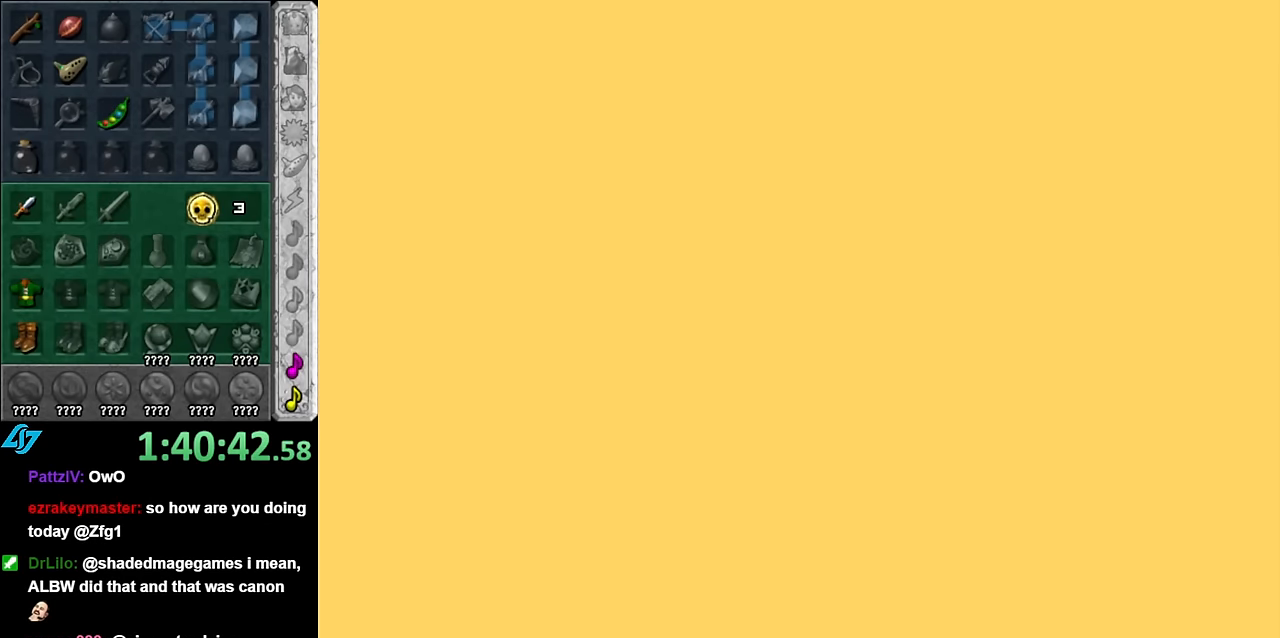
{"buttons": [], "left_stick": "down", "right_stick": "center", "events": []}
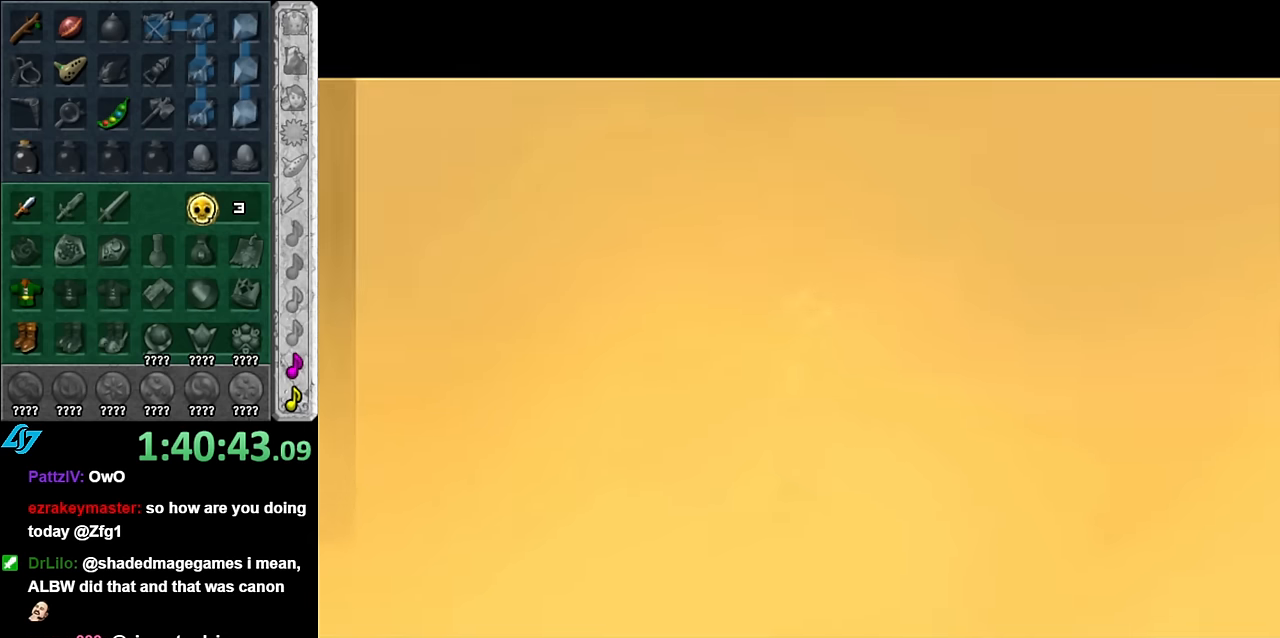
{"buttons": ["A"], "left_stick": "down", "right_stick": "center", "events": [[234, "A", "down"], [350, "A", "up"], [417, "A", "down"]]}
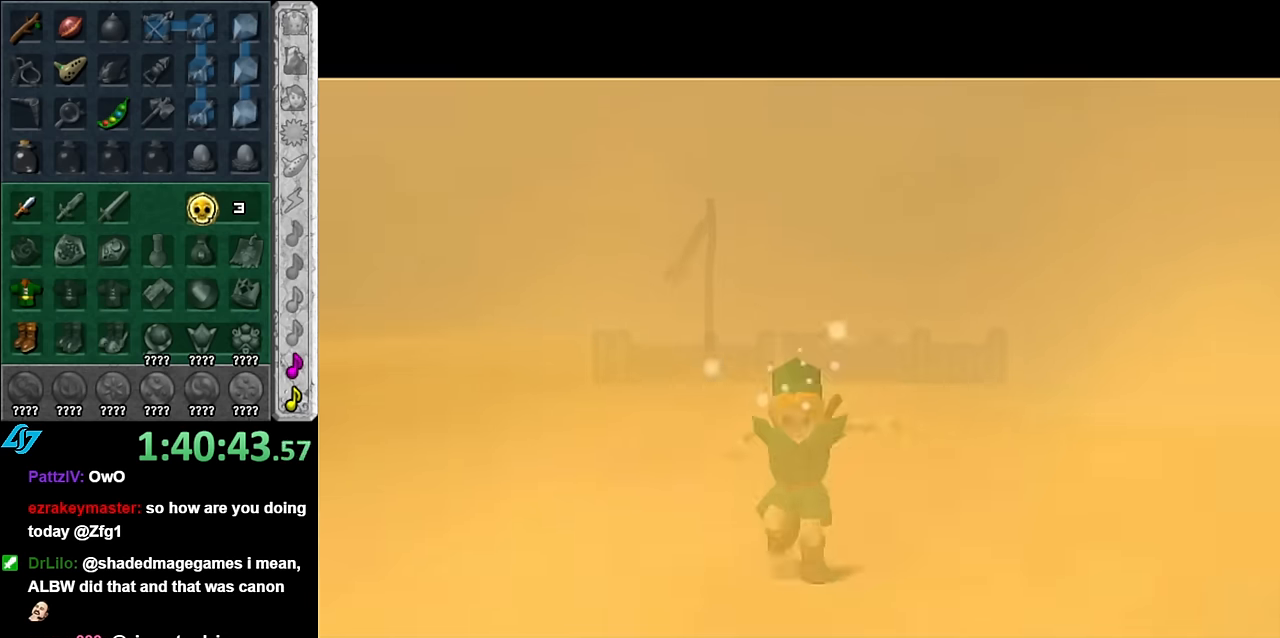
{"buttons": ["A"], "left_stick": "down", "right_stick": "center", "events": [[50, "A", "up"], [100, "A", "down"], [234, "A", "up"], [484, "A", "down"]]}
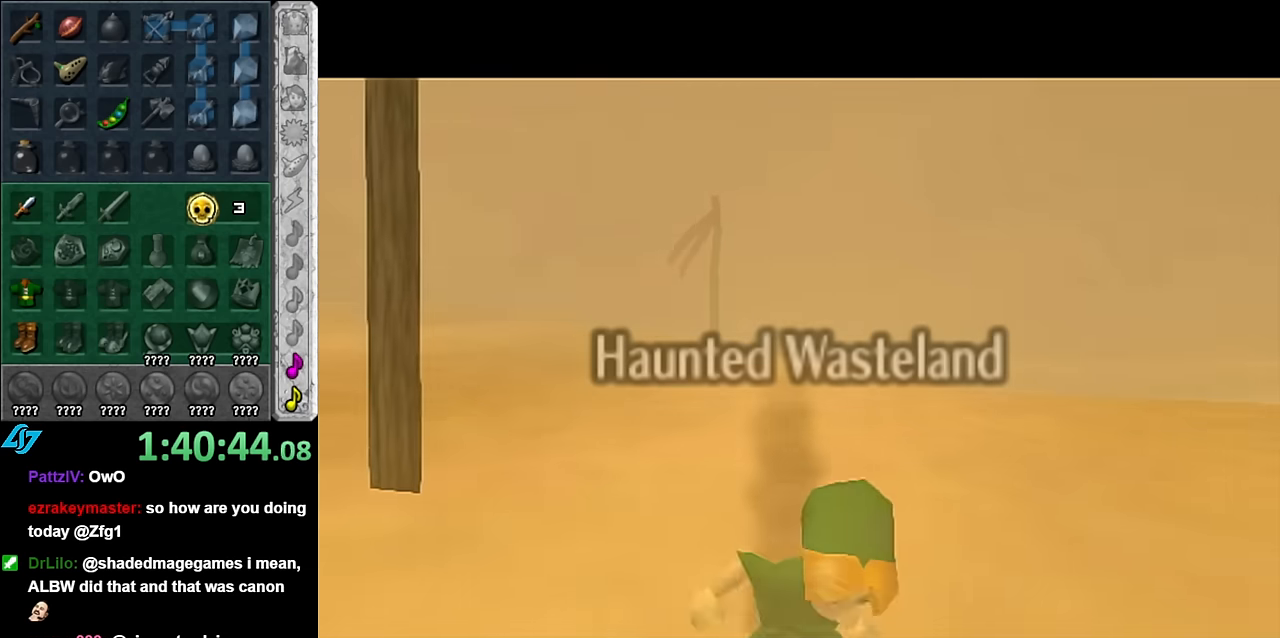
{"buttons": [], "left_stick": "down", "right_stick": "center", "events": [[67, "A", "up"], [200, "A", "down"], [300, "A", "up"], [367, "A", "down"], [484, "A", "up"]]}
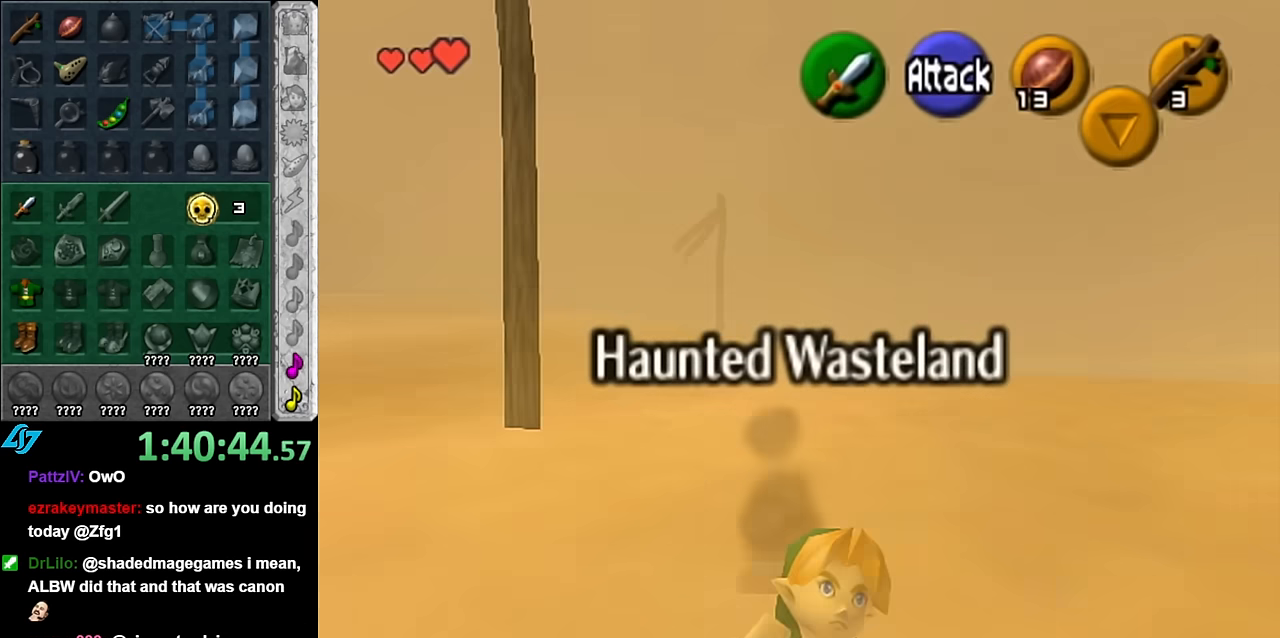
{"buttons": [], "left_stick": "down", "right_stick": "center", "events": [[100, "A", "down"], [200, "A", "up"], [300, "A", "down"], [417, "A", "up"]]}
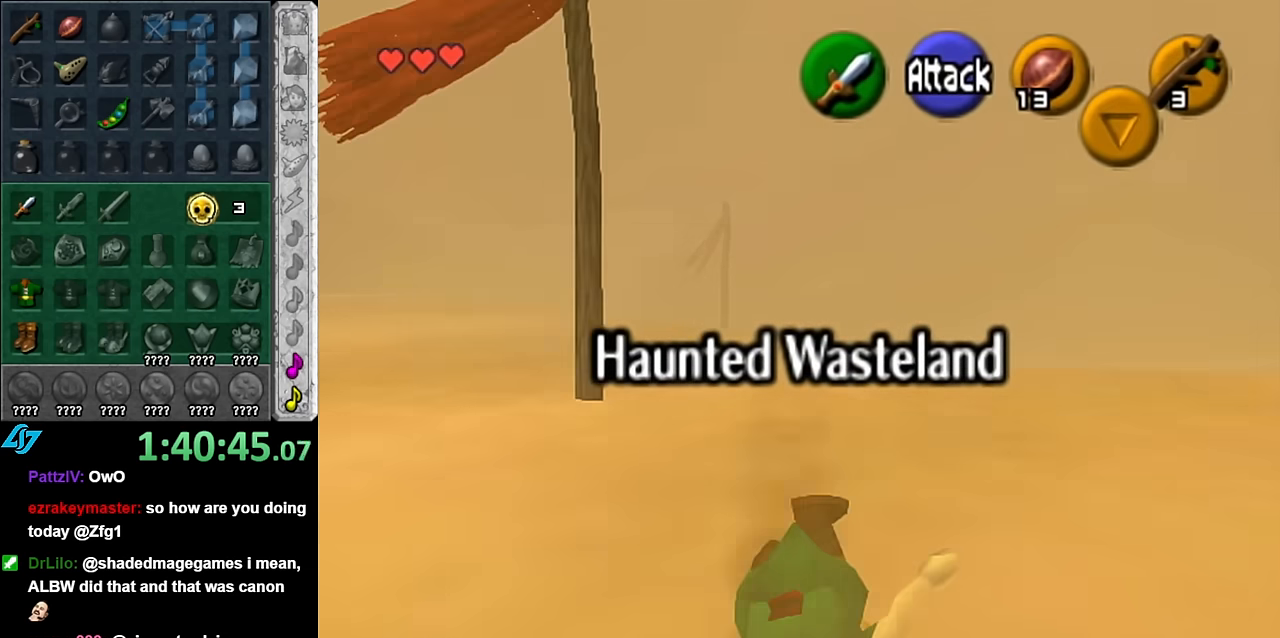
{"buttons": ["A"], "left_stick": "down", "right_stick": "center", "events": [[17, "A", "down"], [134, "A", "up"], [267, "A", "down"], [350, "A", "up"], [450, "A", "down"]]}
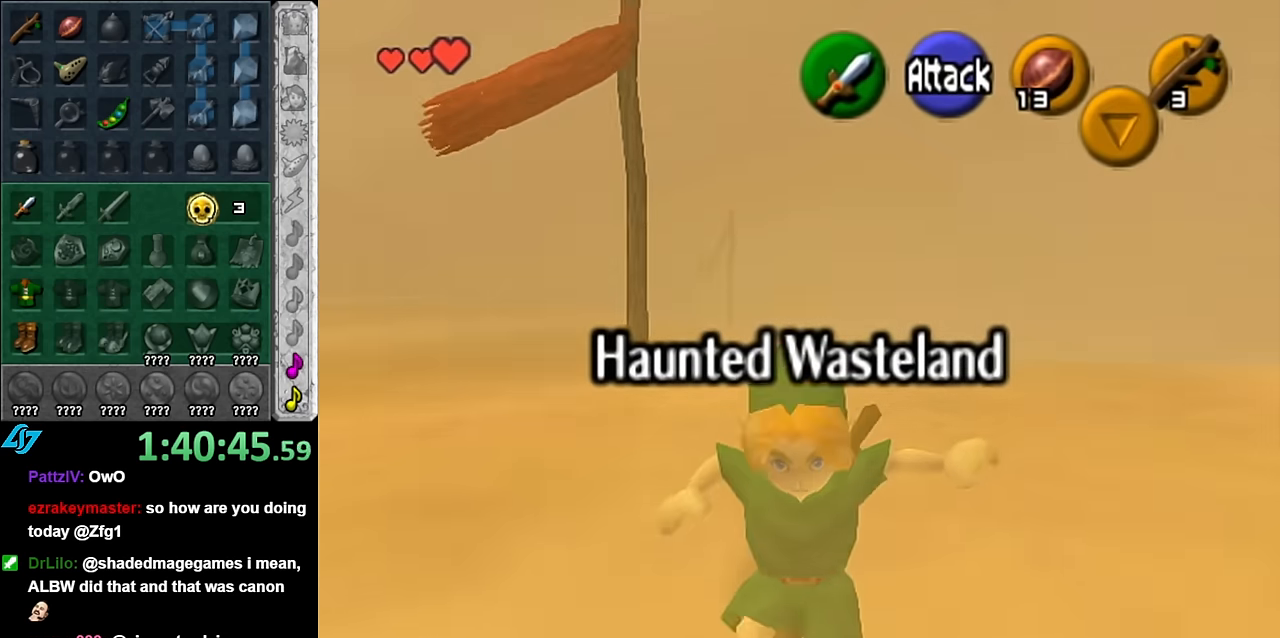
{"buttons": [], "left_stick": "down", "right_stick": "center", "events": [[50, "A", "up"], [134, "A", "down"], [267, "A", "up"], [350, "A", "down"], [484, "A", "up"]]}
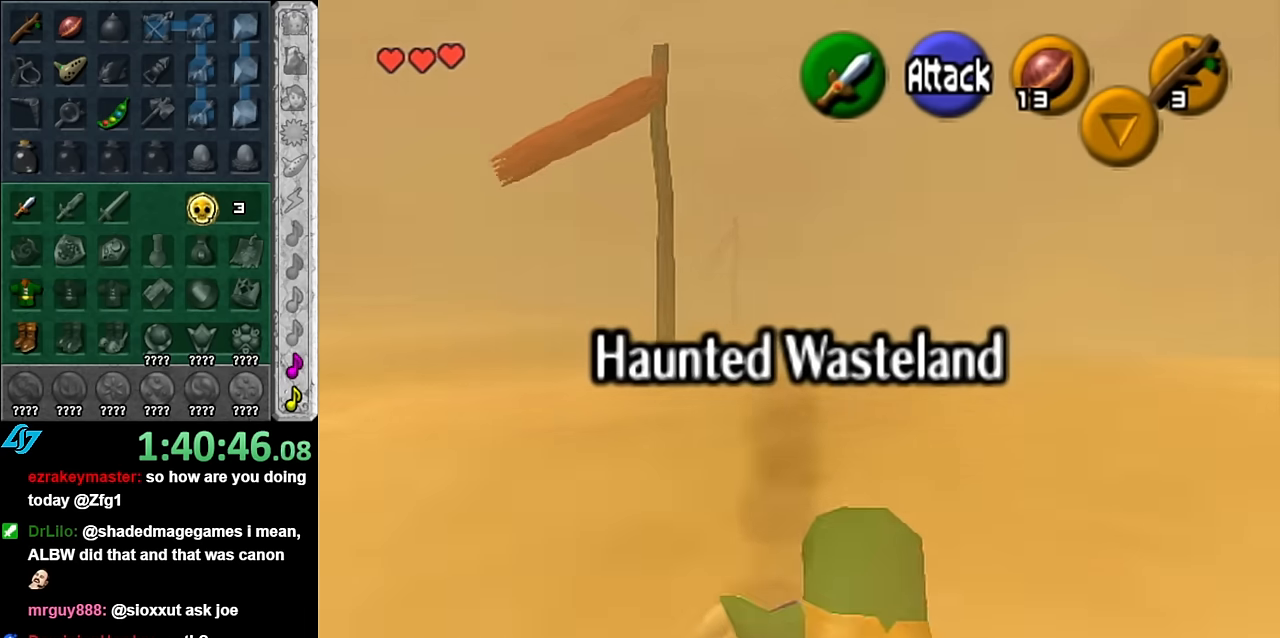
{"buttons": [], "left_stick": "down", "right_stick": "center", "events": [[84, "A", "down"], [200, "A", "up"], [300, "A", "down"], [417, "A", "up"]]}
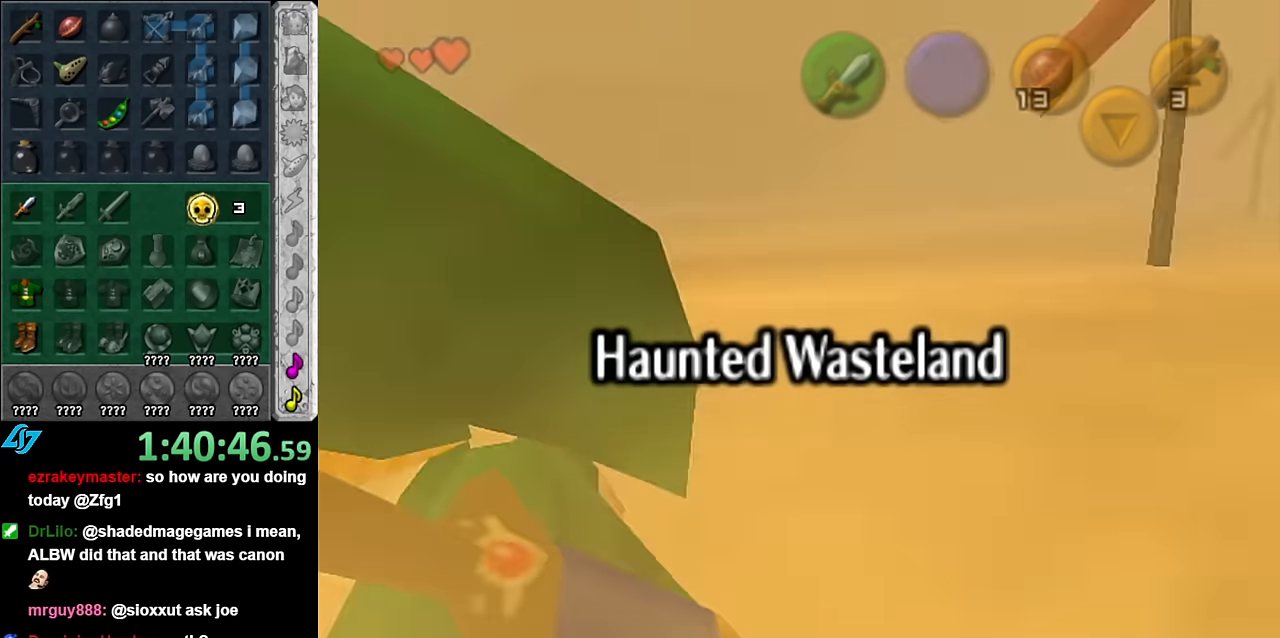
{"buttons": [], "left_stick": "up", "right_stick": "center", "events": [[134, "left_stick", "center"], [417, "left_stick", "up"]]}
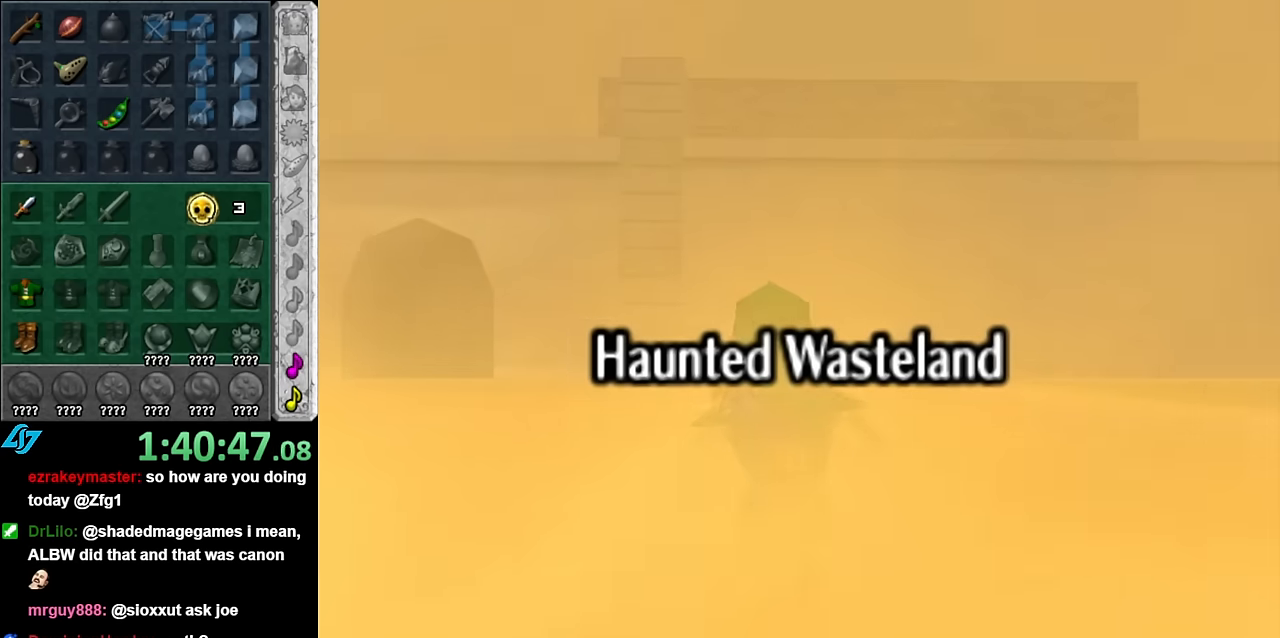
{"buttons": [], "left_stick": "up", "right_stick": "center", "events": []}
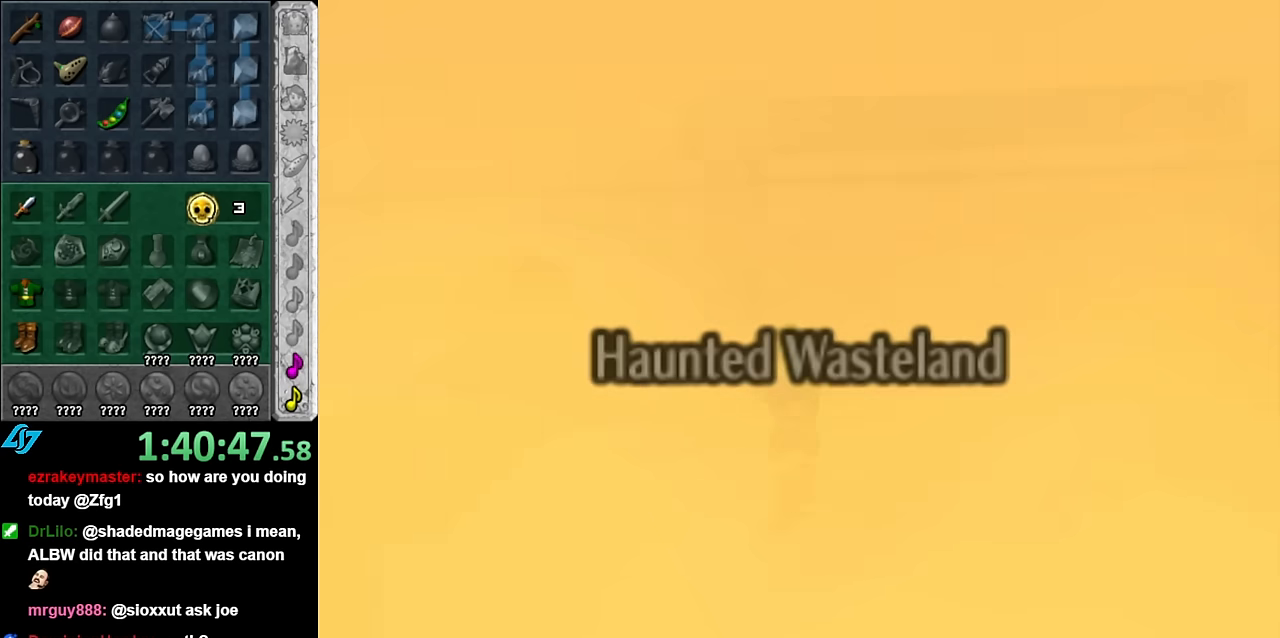
{"buttons": [], "left_stick": "up", "right_stick": "center", "events": []}
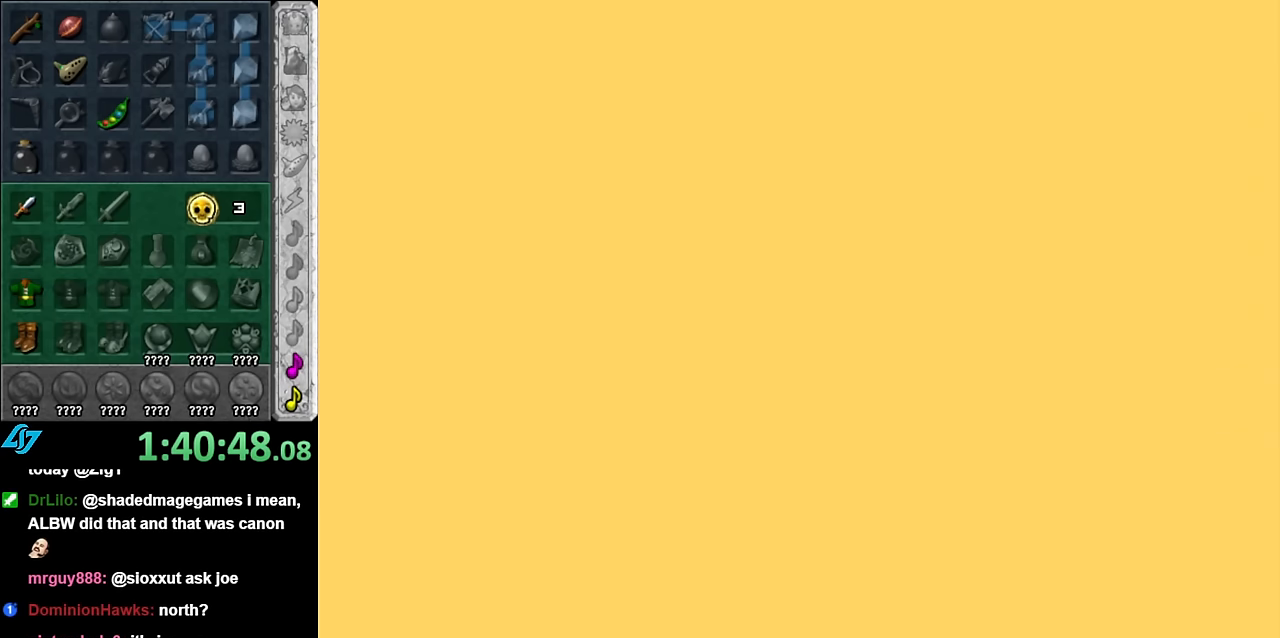
{"buttons": [], "left_stick": "up", "right_stick": "center", "events": []}
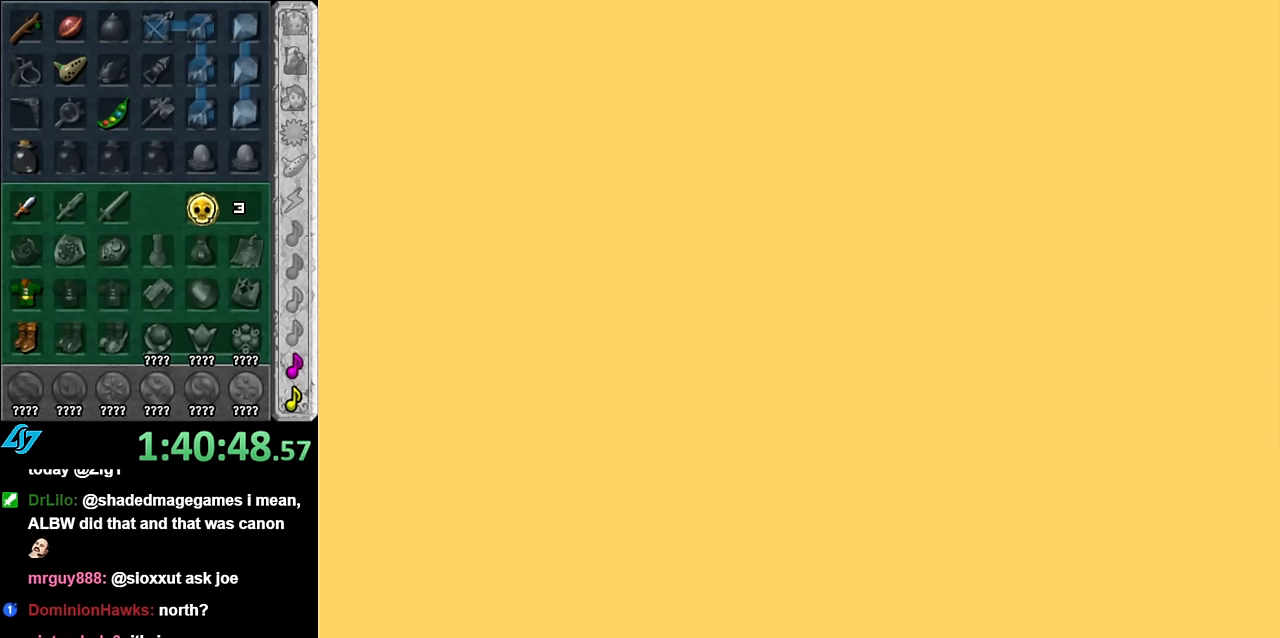
{"buttons": [], "left_stick": "up", "right_stick": "center", "events": []}
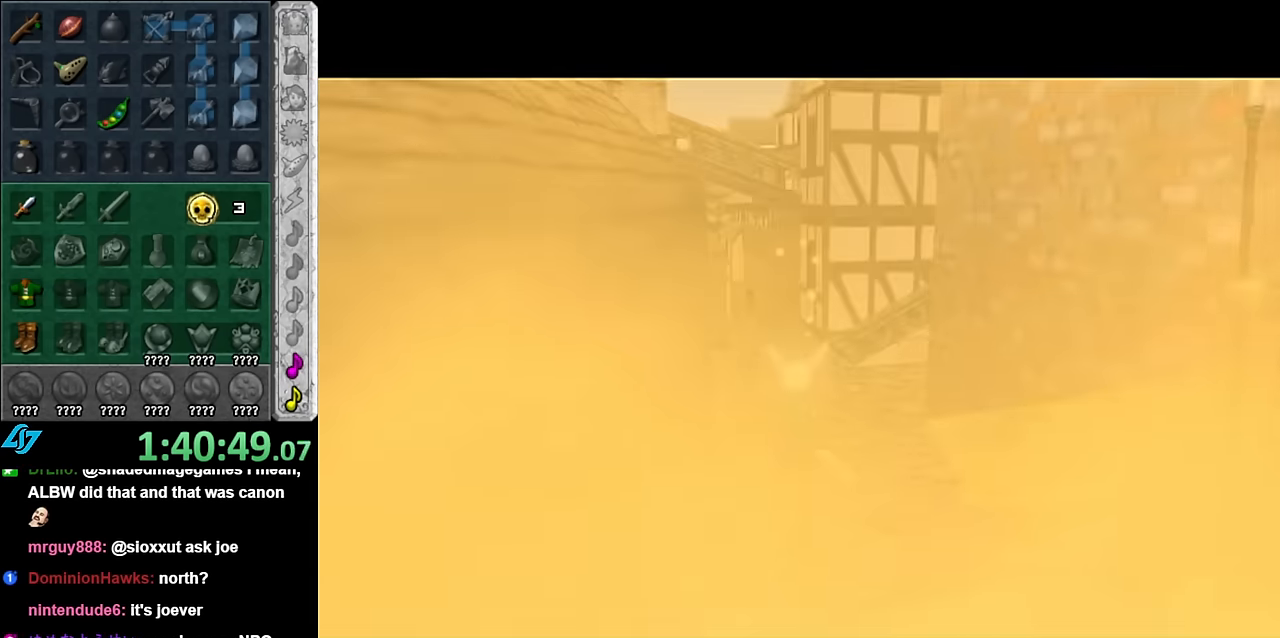
{"buttons": ["A"], "left_stick": "up", "right_stick": "center", "events": [[416, "A", "down"]]}
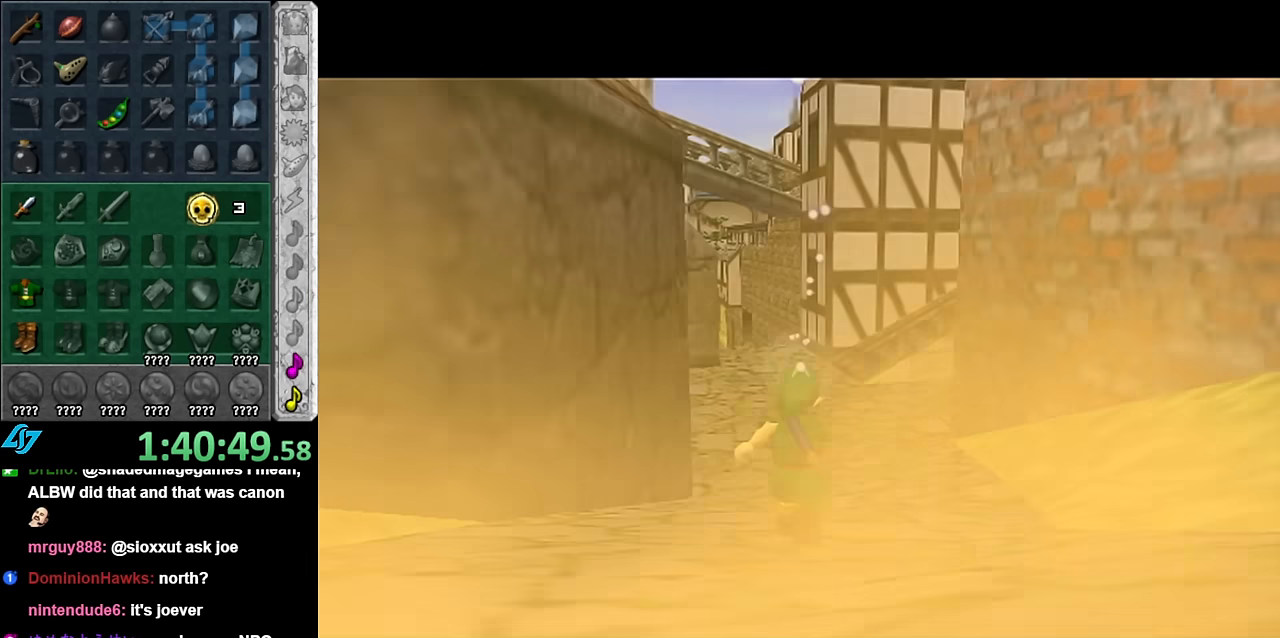
{"buttons": [], "left_stick": "up", "right_stick": "center", "events": [[50, "A", "up"], [100, "A", "down"], [200, "A", "up"], [266, "A", "down"], [383, "A", "up"]]}
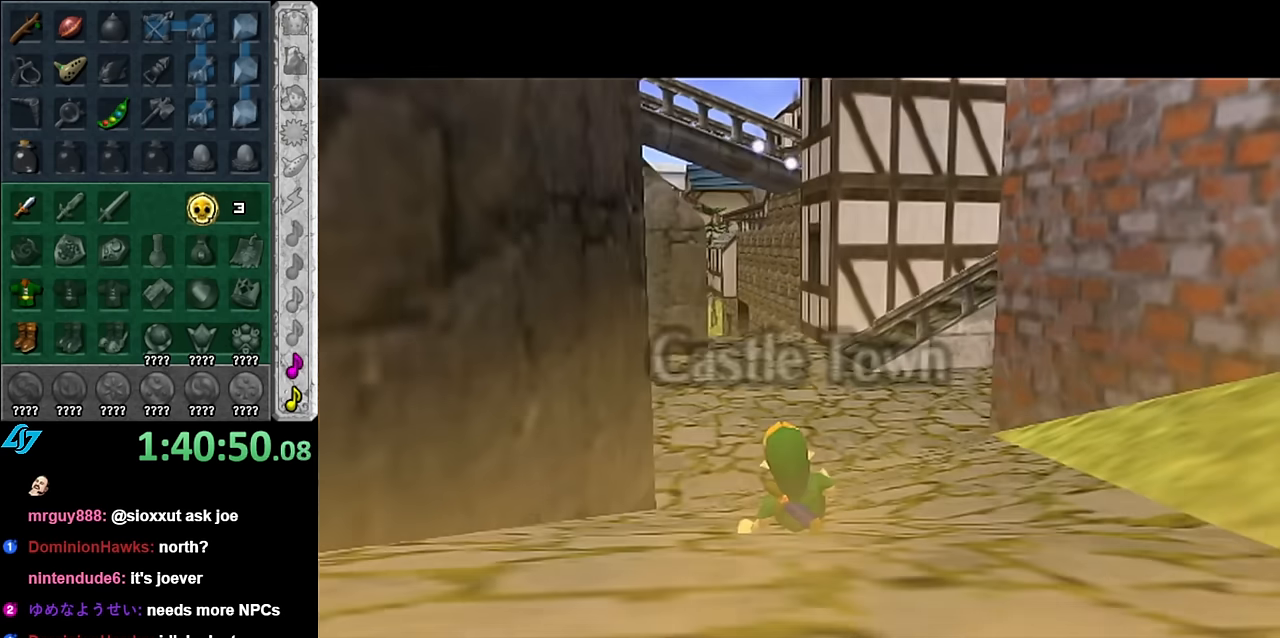
{"buttons": [], "left_stick": "up", "right_stick": "center", "events": [[200, "A", "down"], [383, "A", "up"]]}
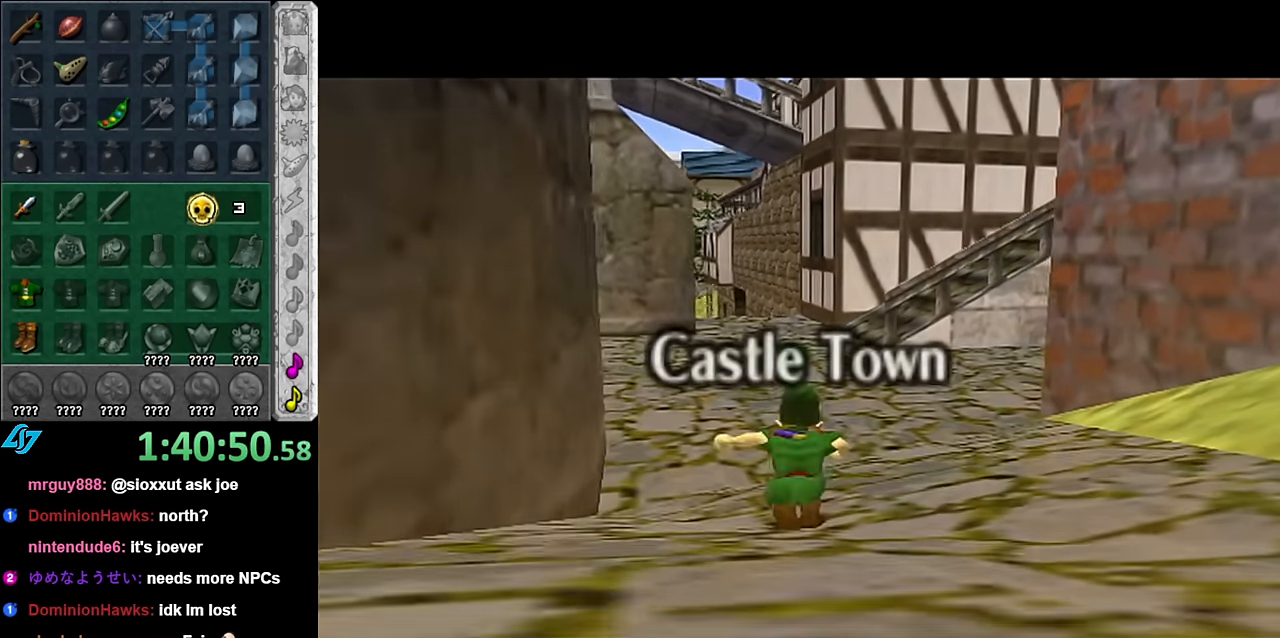
{"buttons": [], "left_stick": "up", "right_stick": "center", "events": []}